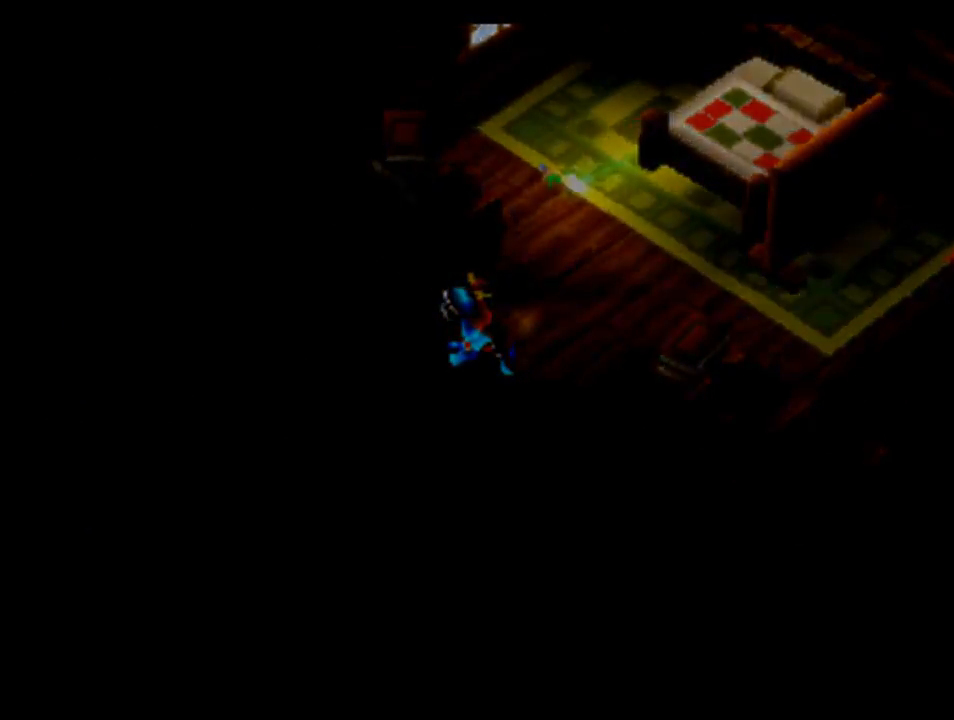
Gameplay with a controller (PlayStation layout); each line is a JSON object with the inputs held at the frame after it. "events" lists button and stick changes between this image and that frame as [ms after this image, input, new state], when the widget could be followed in between.
{"buttons": ["CROSS", "DPAD_LEFT"], "left_stick": "center", "right_stick": "center", "events": [[450, "DPAD_LEFT", "down"]]}
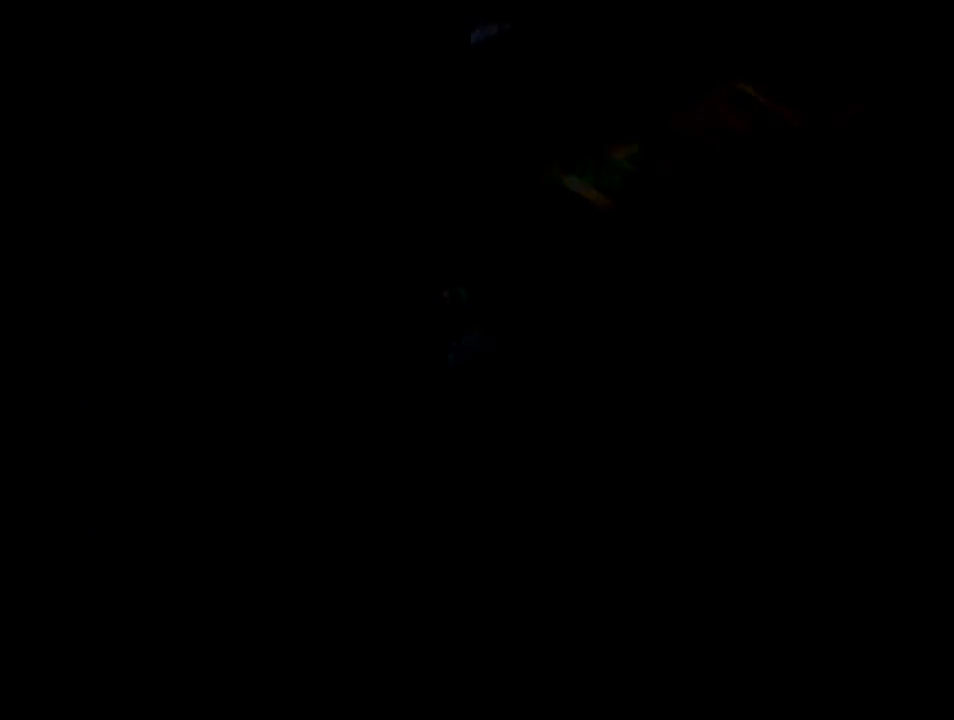
{"buttons": ["CROSS", "DPAD_DOWN", "DPAD_LEFT"], "left_stick": "center", "right_stick": "center", "events": [[17, "DPAD_DOWN", "down"]]}
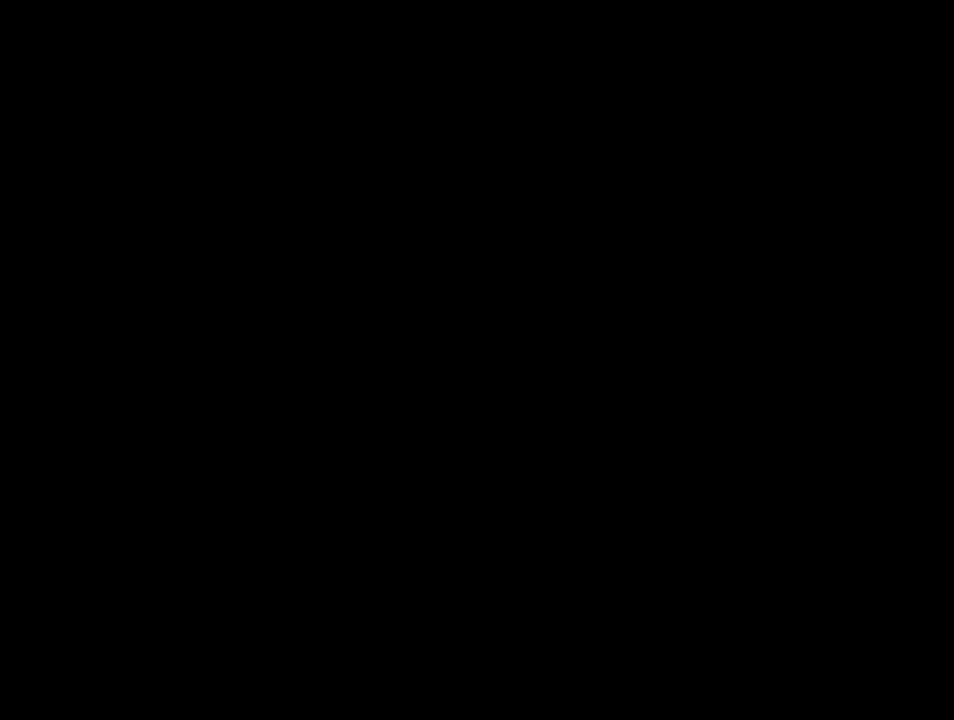
{"buttons": ["CROSS", "DPAD_LEFT"], "left_stick": "center", "right_stick": "center", "events": [[317, "DPAD_DOWN", "up"]]}
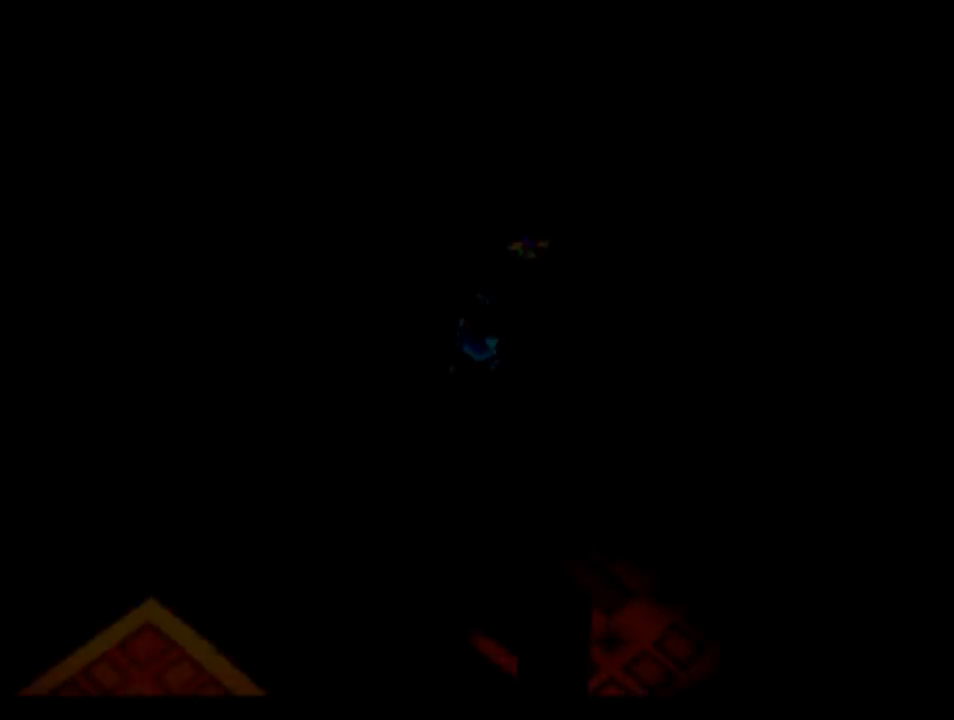
{"buttons": ["CROSS", "R2", "DPAD_LEFT"], "left_stick": "center", "right_stick": "center", "events": [[417, "R2", "down"]]}
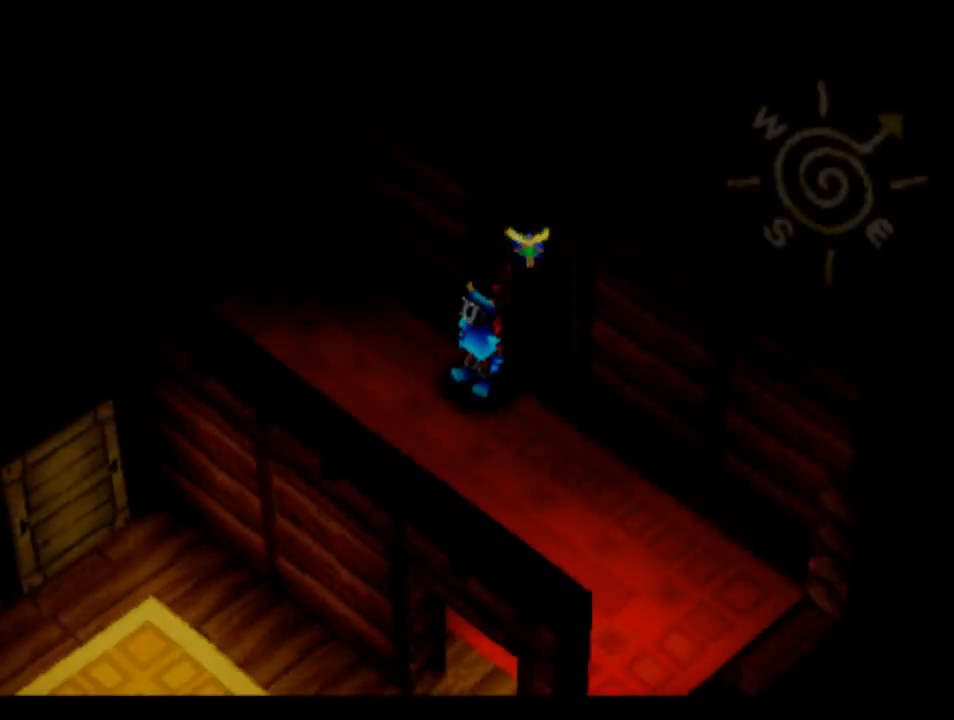
{"buttons": ["CROSS", "R2", "DPAD_DOWN"], "left_stick": "center", "right_stick": "center", "events": [[50, "DPAD_DOWN", "down"], [350, "DPAD_LEFT", "up"]]}
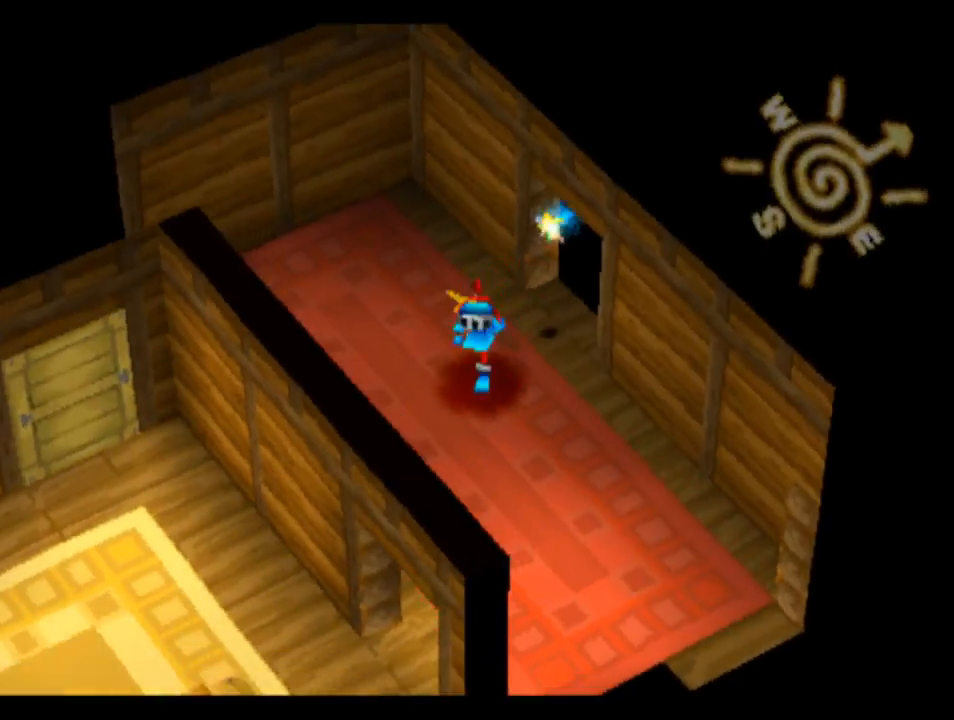
{"buttons": ["CROSS", "DPAD_DOWN", "DPAD_LEFT"], "left_stick": "center", "right_stick": "center", "events": [[317, "R2", "up"], [350, "DPAD_LEFT", "down"]]}
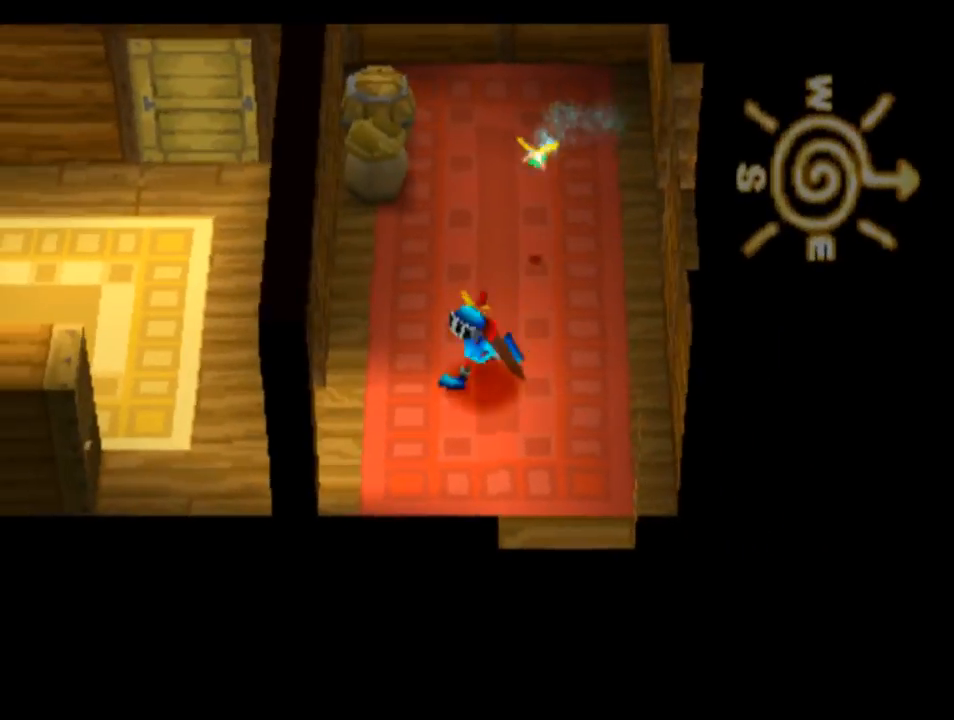
{"buttons": ["CROSS", "DPAD_LEFT"], "left_stick": "center", "right_stick": "center", "events": [[17, "DPAD_DOWN", "up"]]}
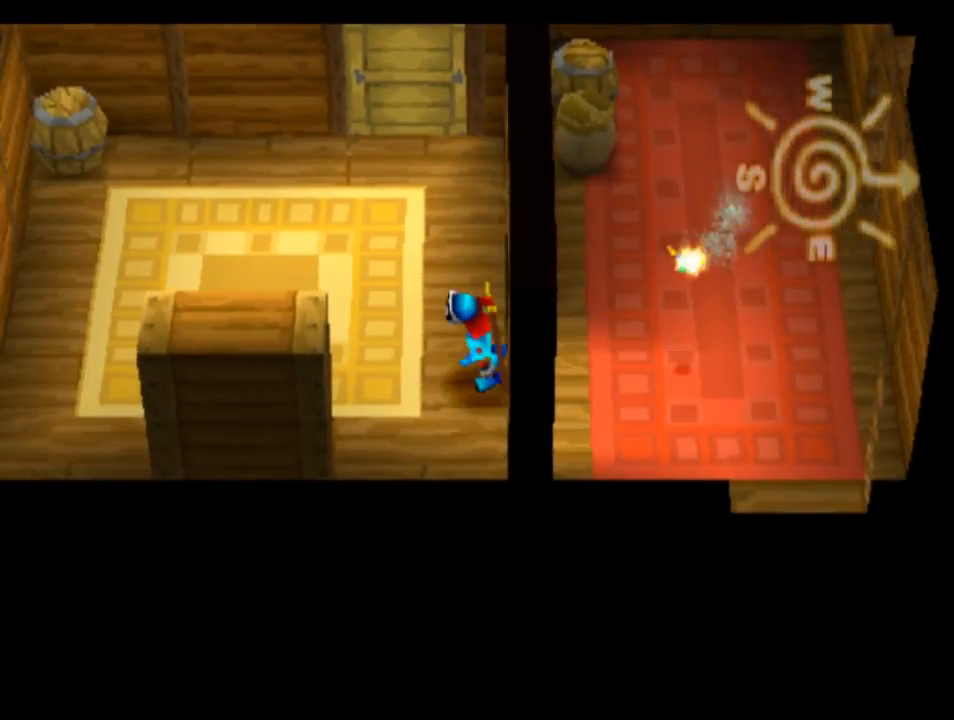
{"buttons": ["CROSS", "DPAD_UP", "DPAD_LEFT"], "left_stick": "center", "right_stick": "center", "events": [[117, "DPAD_UP", "down"]]}
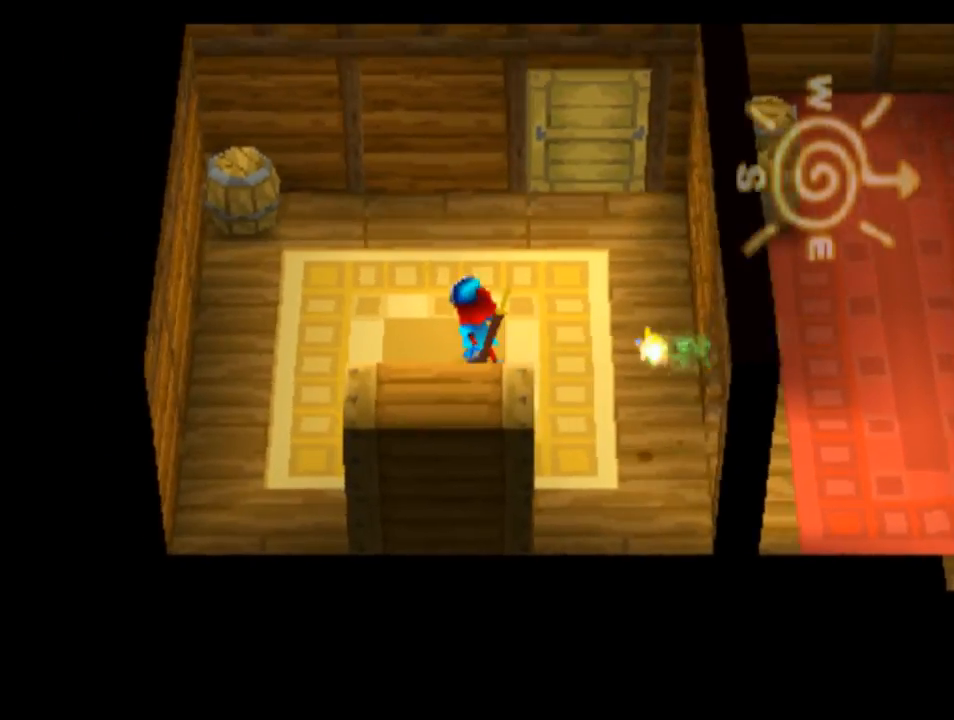
{"buttons": ["CROSS", "DPAD_LEFT"], "left_stick": "center", "right_stick": "center", "events": [[50, "DPAD_LEFT", "up"], [117, "DPAD_RIGHT", "down"], [417, "DPAD_RIGHT", "up"], [450, "DPAD_UP", "up"], [483, "DPAD_LEFT", "down"]]}
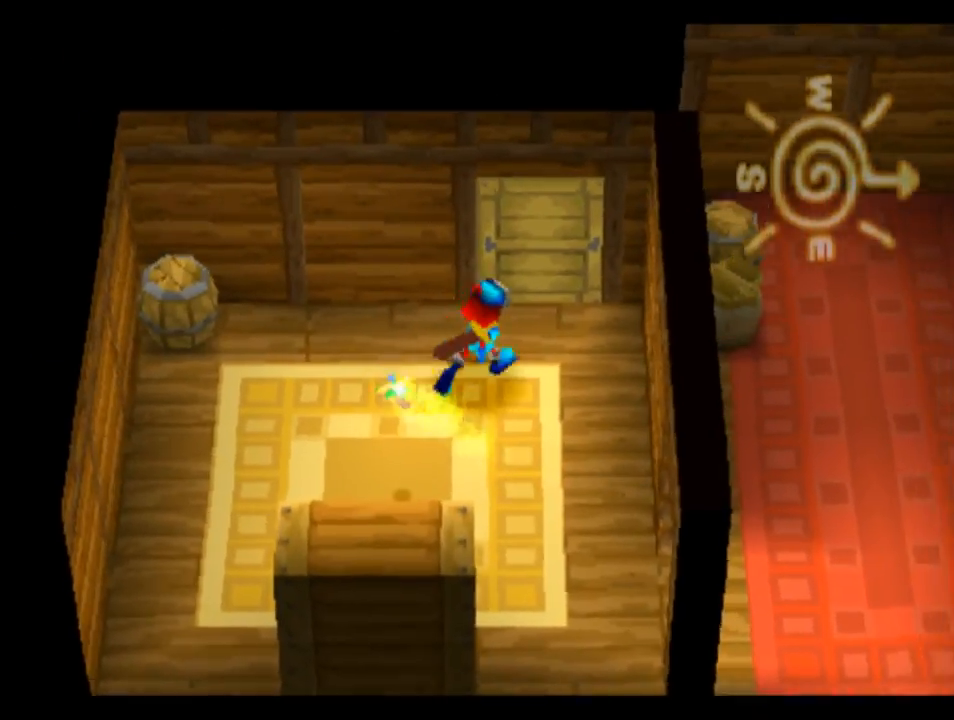
{"buttons": ["CROSS", "DPAD_UP", "DPAD_RIGHT"], "left_stick": "center", "right_stick": "center", "events": [[117, "DPAD_LEFT", "up"], [183, "DPAD_RIGHT", "down"], [217, "DPAD_UP", "down"]]}
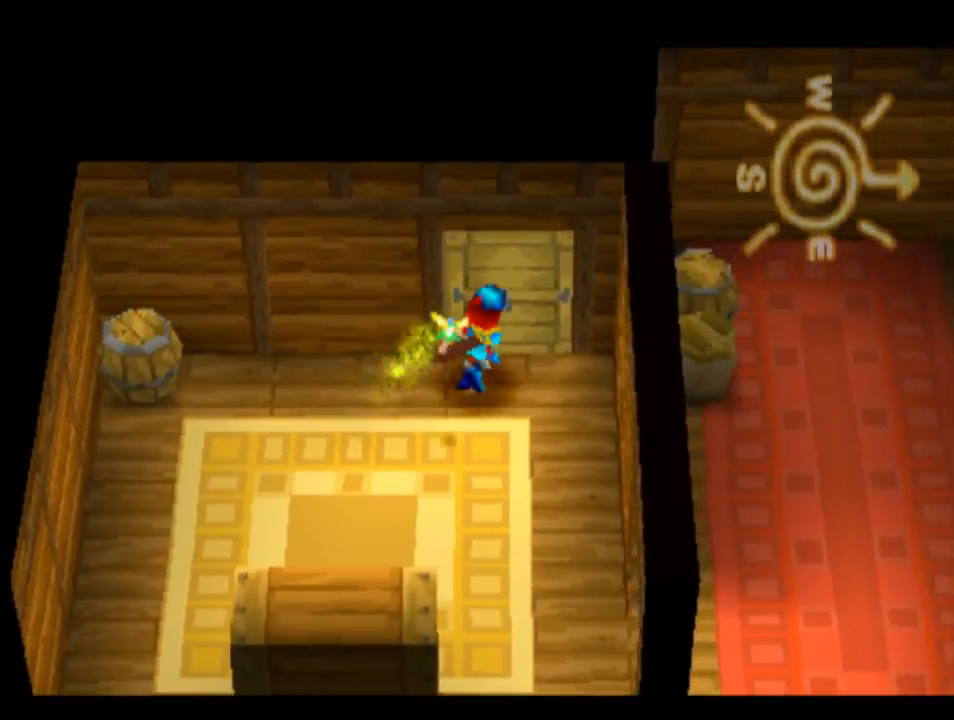
{"buttons": ["CROSS", "DPAD_UP"], "left_stick": "center", "right_stick": "center", "events": [[50, "CIRCLE", "down"], [83, "DPAD_RIGHT", "up"], [183, "CIRCLE", "up"]]}
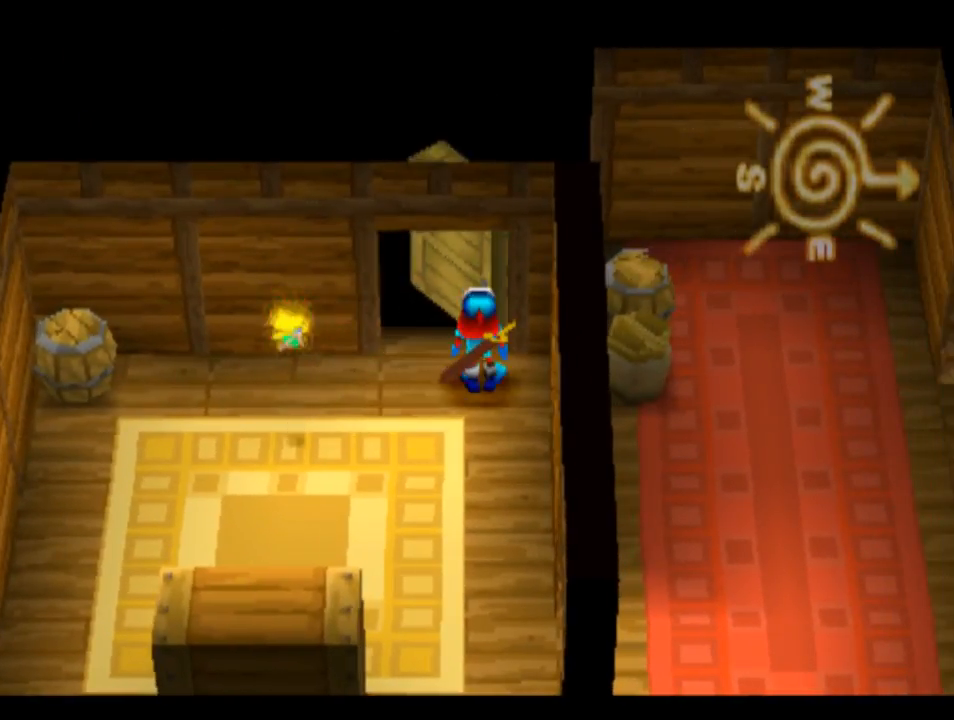
{"buttons": ["CROSS", "DPAD_UP", "DPAD_LEFT"], "left_stick": "center", "right_stick": "center", "events": [[17, "CIRCLE", "down"], [83, "CIRCLE", "up"], [317, "DPAD_LEFT", "down"]]}
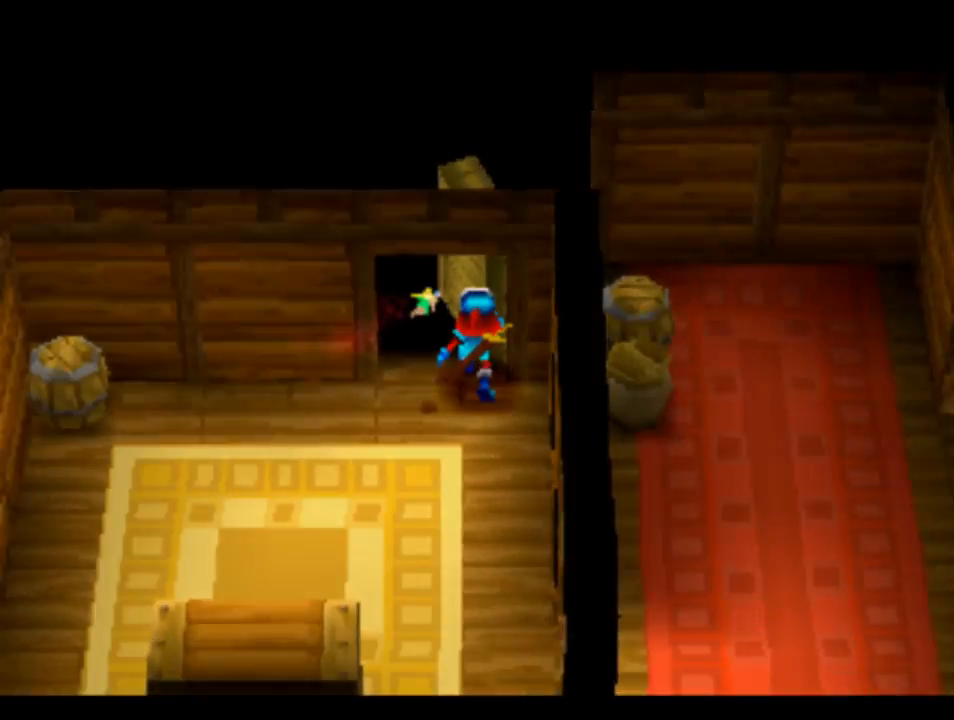
{"buttons": ["CROSS"], "left_stick": "center", "right_stick": "center", "events": [[50, "DPAD_LEFT", "up"], [383, "DPAD_UP", "up"]]}
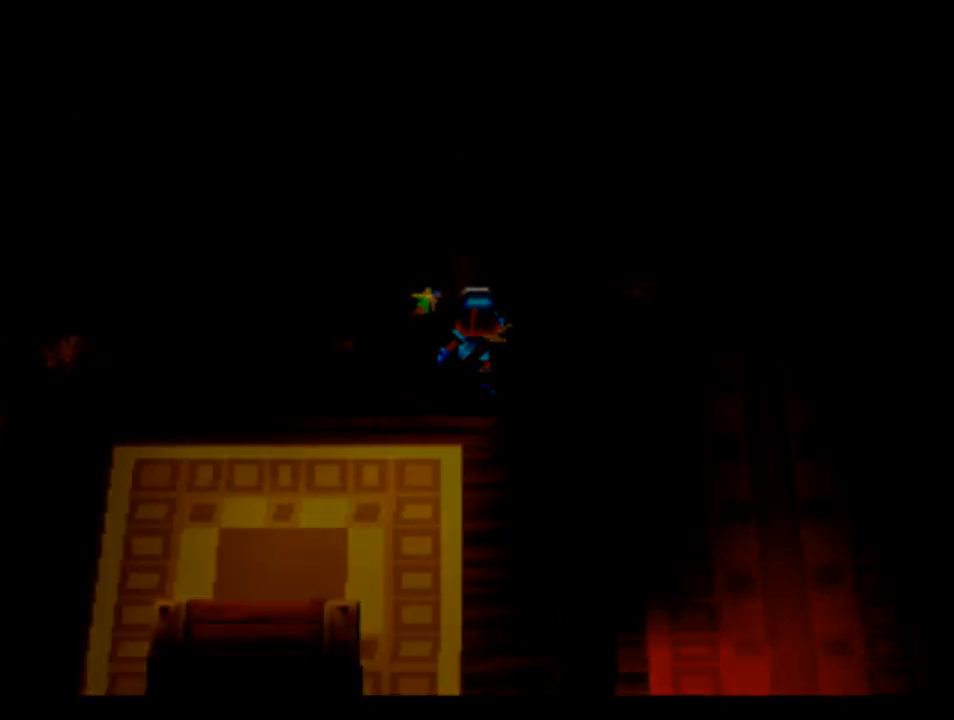
{"buttons": ["CROSS"], "left_stick": "center", "right_stick": "center", "events": []}
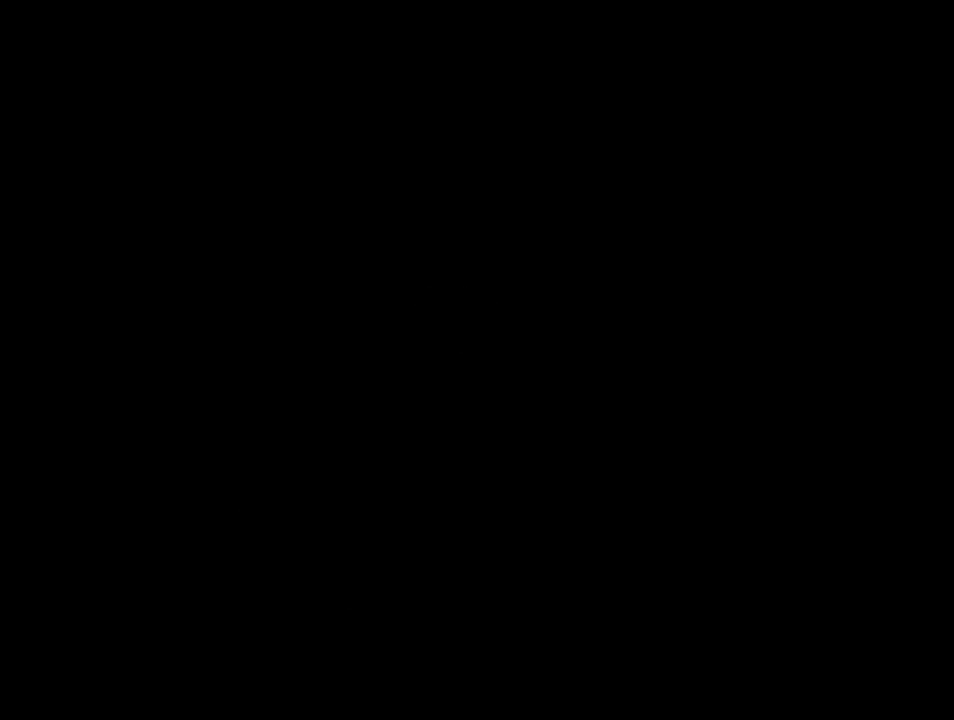
{"buttons": ["CROSS"], "left_stick": "center", "right_stick": "center", "events": []}
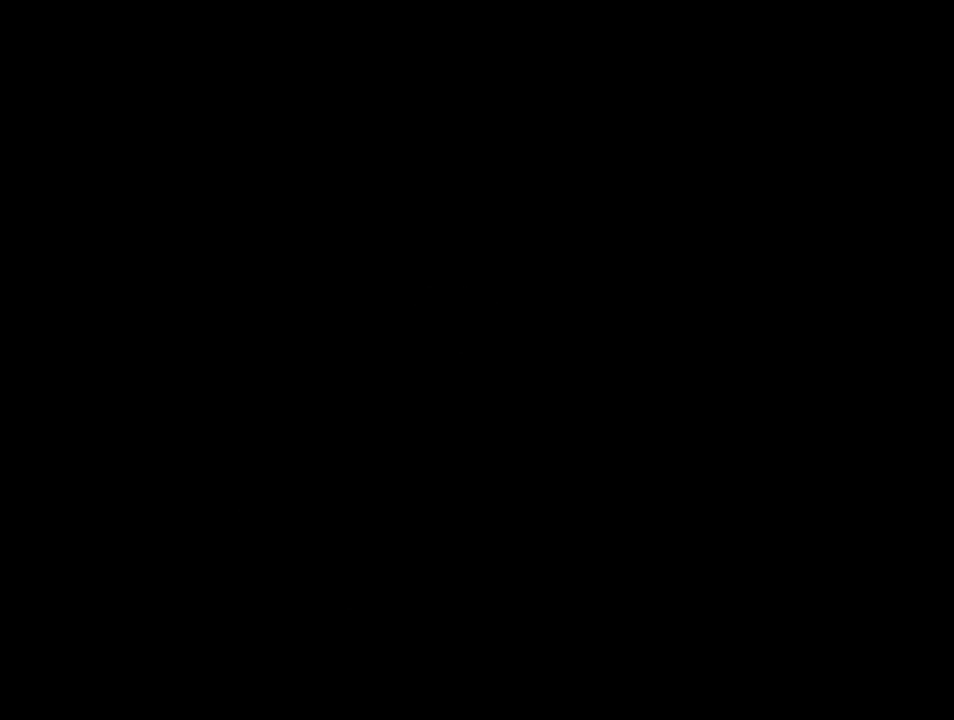
{"buttons": ["CROSS"], "left_stick": "center", "right_stick": "center", "events": []}
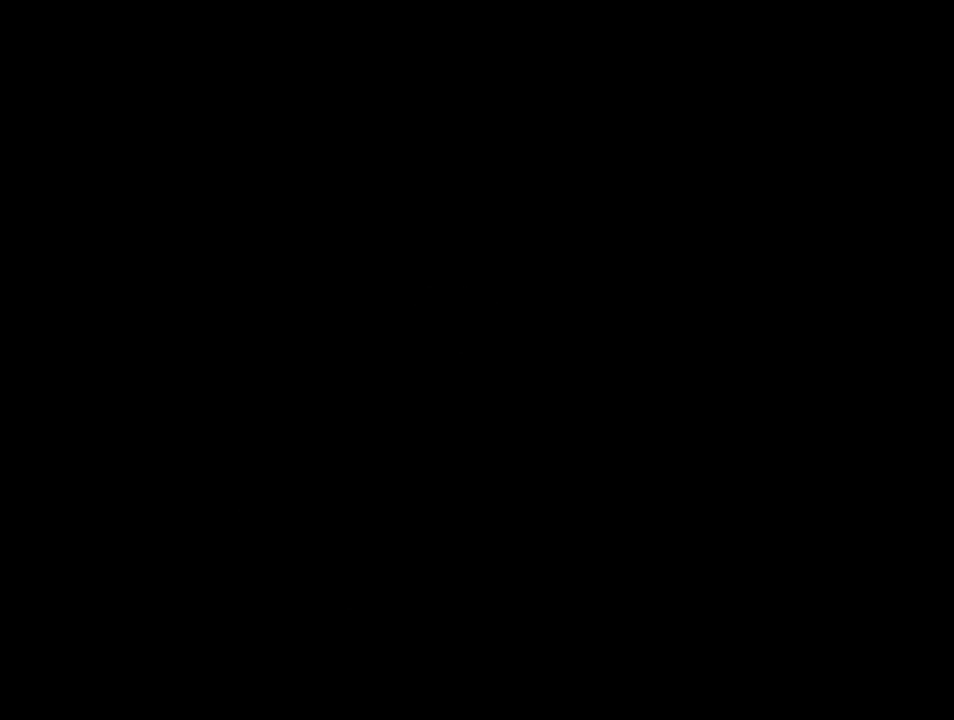
{"buttons": ["CROSS"], "left_stick": "center", "right_stick": "center", "events": []}
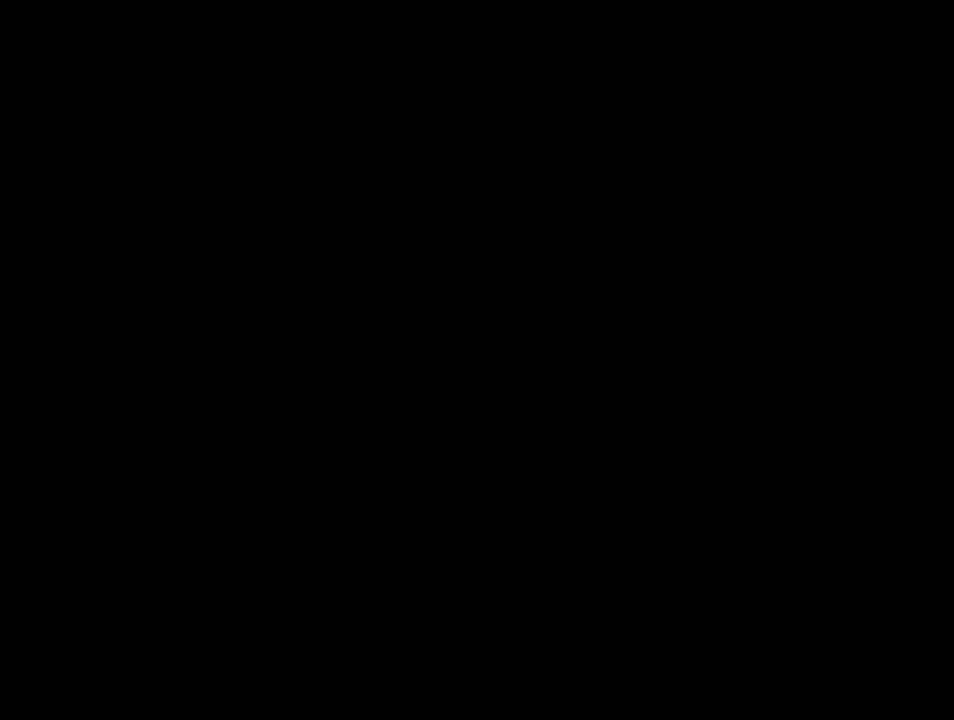
{"buttons": ["CROSS", "DPAD_RIGHT"], "left_stick": "center", "right_stick": "center", "events": [[117, "DPAD_RIGHT", "down"]]}
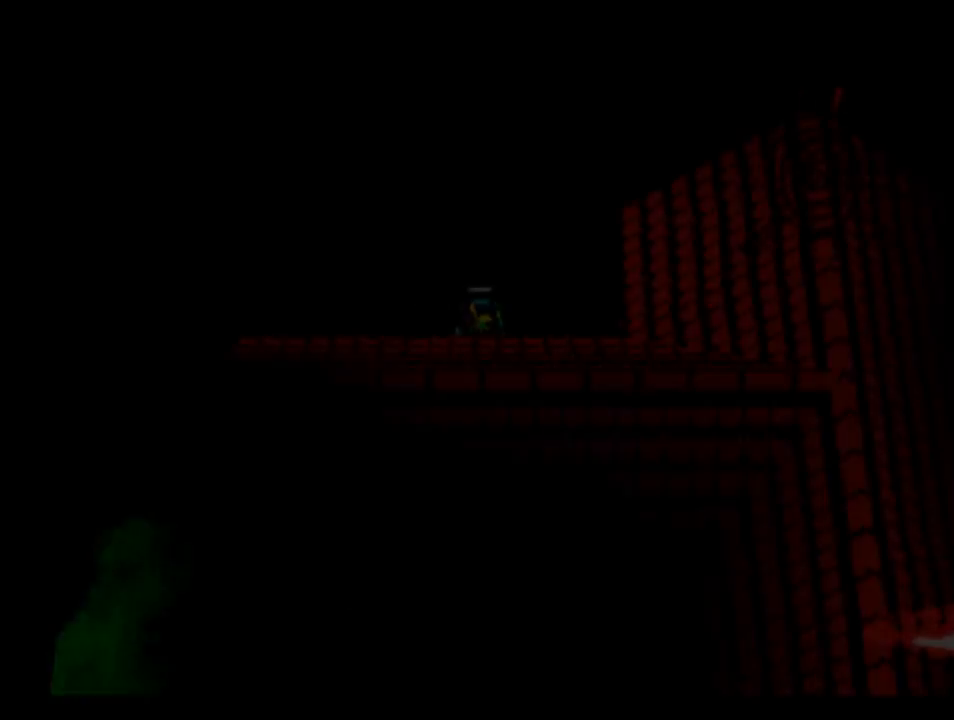
{"buttons": ["CROSS"], "left_stick": "center", "right_stick": "center", "events": [[83, "DPAD_RIGHT", "up"]]}
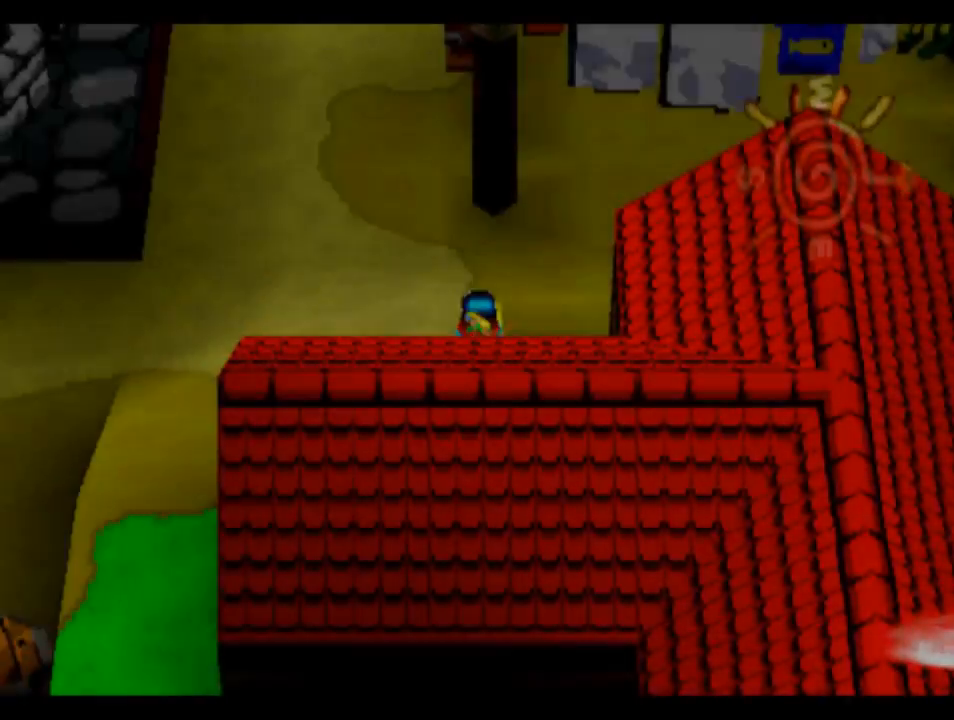
{"buttons": ["CROSS", "L2", "DPAD_UP", "DPAD_LEFT"], "left_stick": "center", "right_stick": "center", "events": [[83, "DPAD_UP", "down"], [150, "DPAD_LEFT", "down"], [283, "L2", "down"]]}
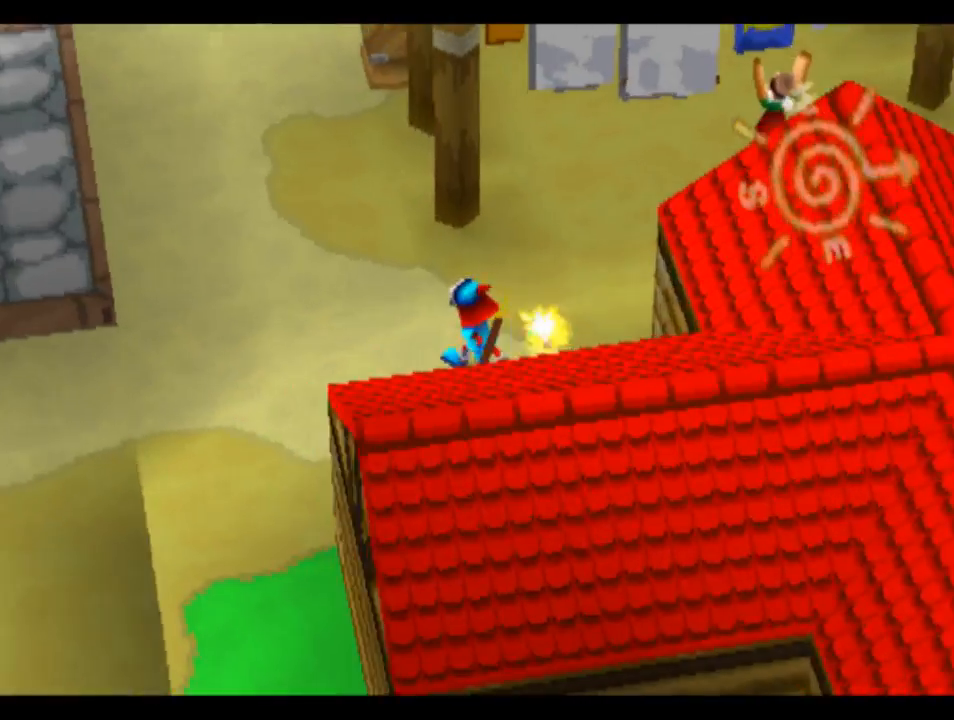
{"buttons": ["CROSS", "R2", "DPAD_UP", "DPAD_LEFT"], "left_stick": "center", "right_stick": "center", "events": [[217, "L2", "up"], [217, "R2", "down"]]}
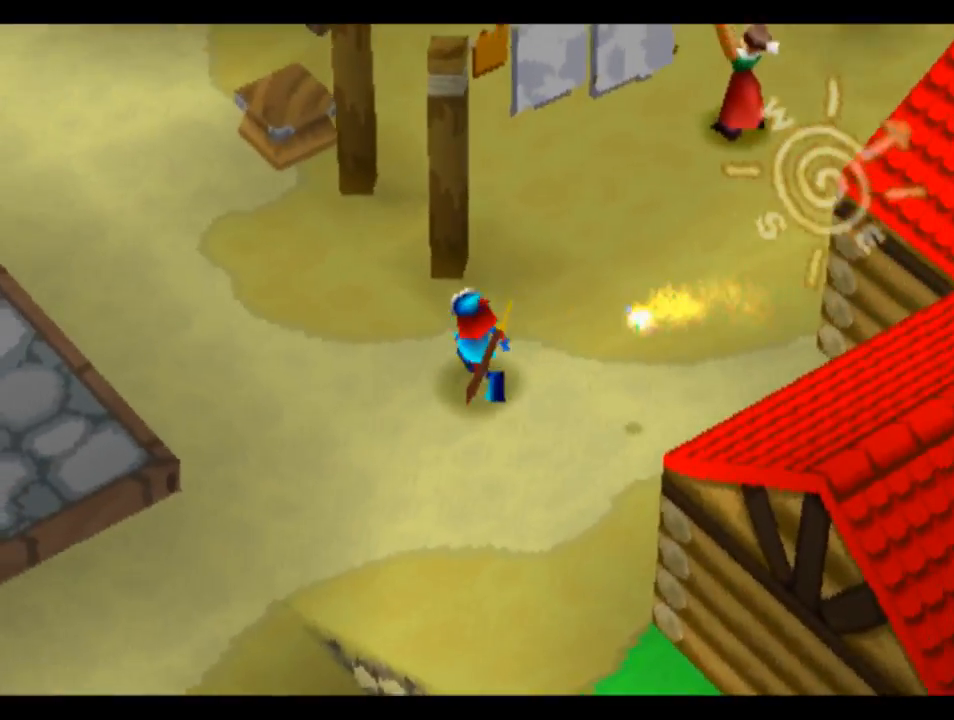
{"buttons": ["CROSS", "R2", "DPAD_LEFT"], "left_stick": "center", "right_stick": "center", "events": [[50, "DPAD_UP", "up"]]}
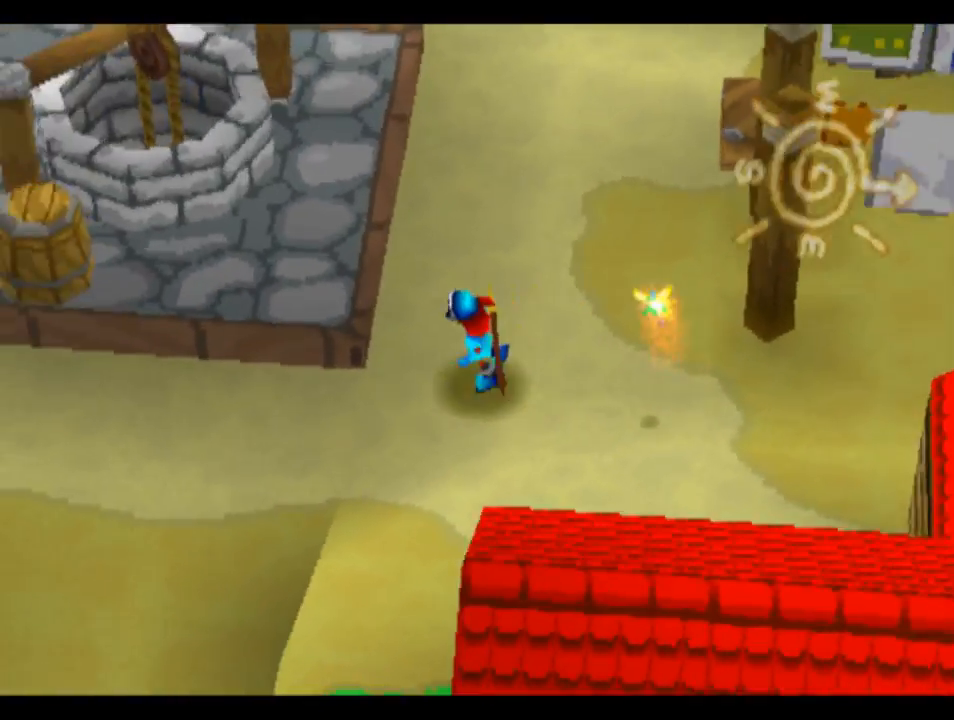
{"buttons": ["CROSS", "R2", "DPAD_UP", "DPAD_LEFT"], "left_stick": "center", "right_stick": "center", "events": [[383, "DPAD_UP", "down"]]}
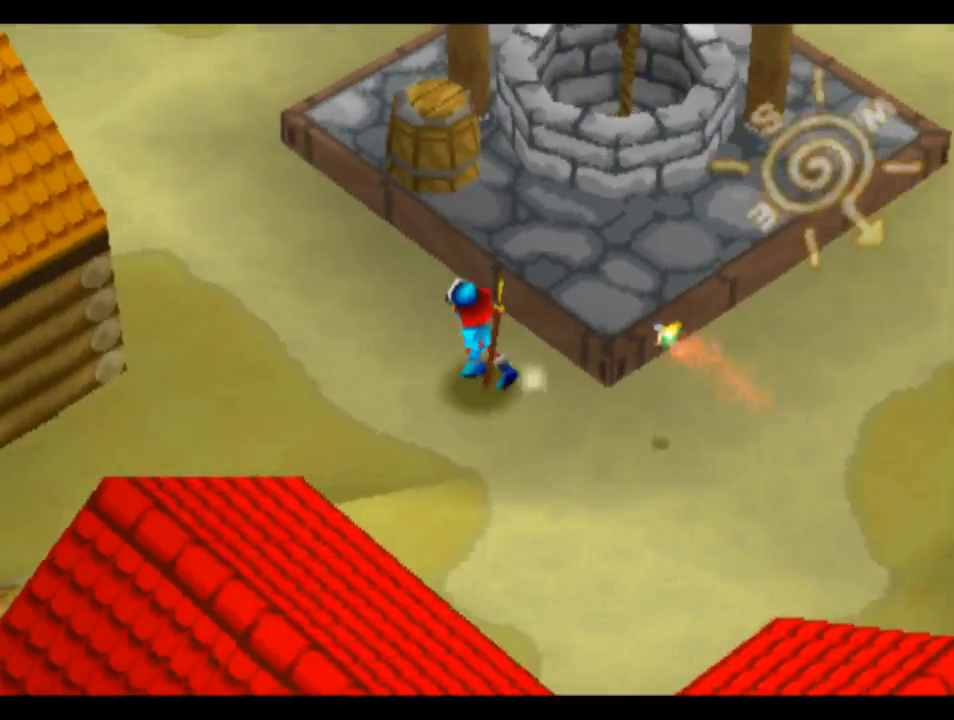
{"buttons": ["CROSS", "R2", "DPAD_UP", "DPAD_LEFT"], "left_stick": "center", "right_stick": "center", "events": []}
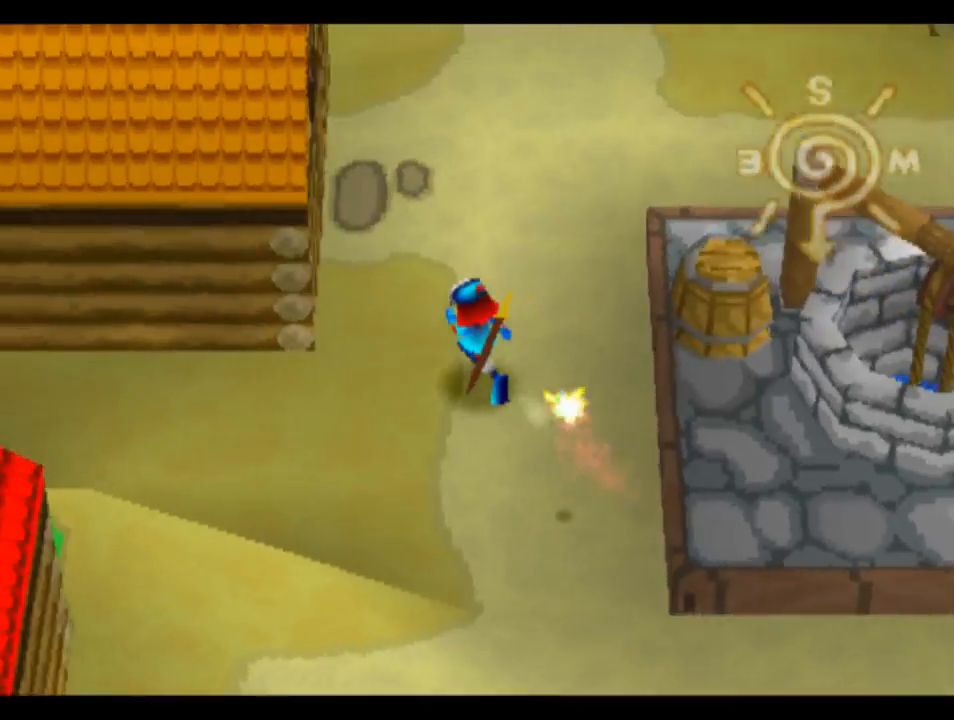
{"buttons": ["CROSS", "DPAD_UP", "DPAD_RIGHT"], "left_stick": "center", "right_stick": "center", "events": [[183, "DPAD_LEFT", "up"], [383, "R2", "up"], [450, "DPAD_RIGHT", "down"]]}
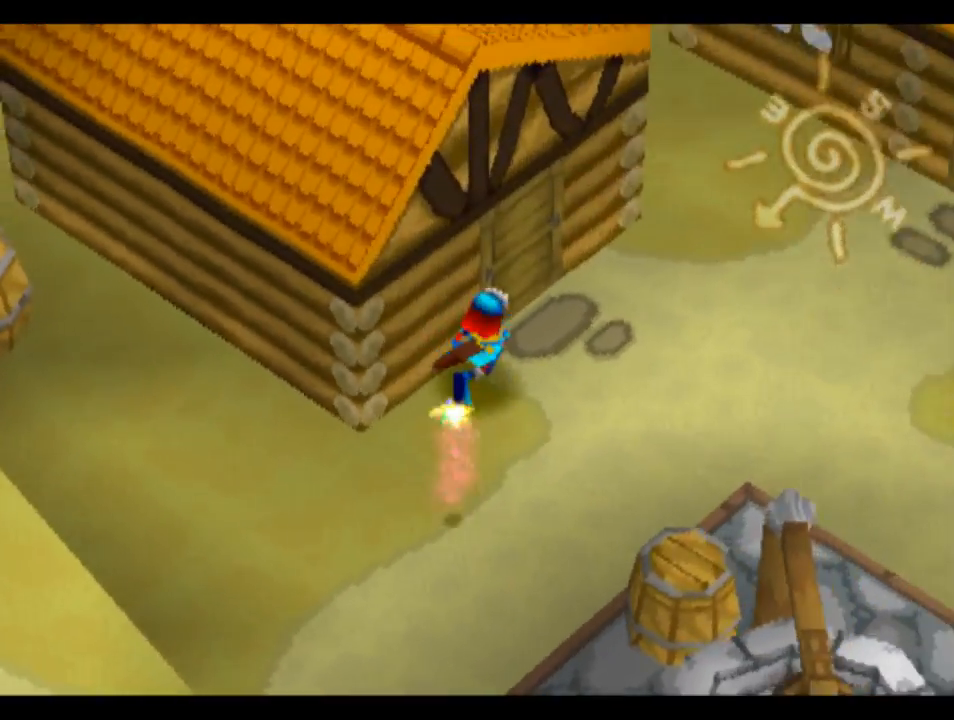
{"buttons": ["CROSS", "CIRCLE", "DPAD_UP", "DPAD_LEFT"], "left_stick": "center", "right_stick": "center", "events": [[217, "DPAD_RIGHT", "up"], [283, "DPAD_LEFT", "down"], [450, "CIRCLE", "down"]]}
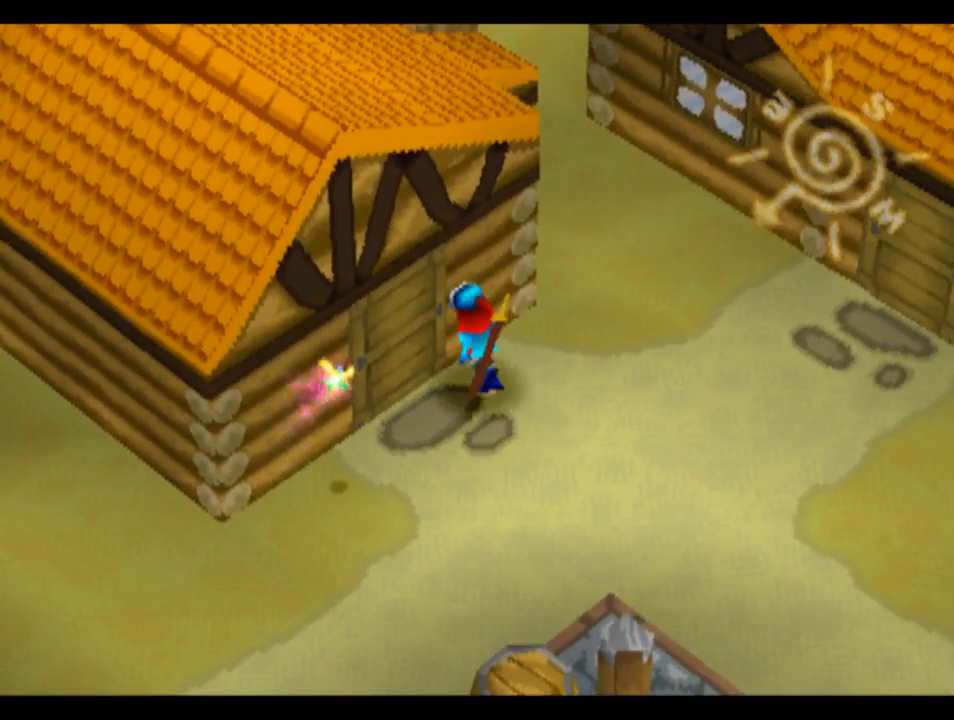
{"buttons": ["CROSS", "CIRCLE", "DPAD_LEFT"], "left_stick": "center", "right_stick": "center", "events": [[150, "CIRCLE", "up"], [350, "DPAD_UP", "up"], [383, "CIRCLE", "down"]]}
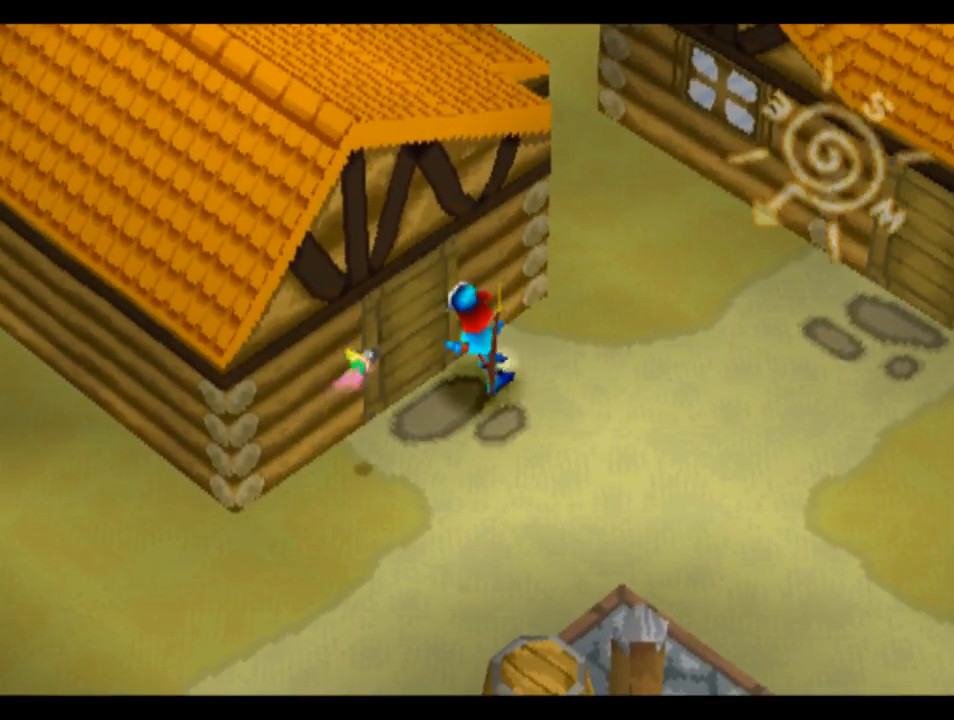
{"buttons": ["CROSS"], "left_stick": "center", "right_stick": "center", "events": [[83, "CIRCLE", "up"], [183, "CIRCLE", "down"], [250, "DPAD_UP", "down"], [350, "CIRCLE", "up"], [450, "DPAD_LEFT", "up"], [450, "DPAD_UP", "up"]]}
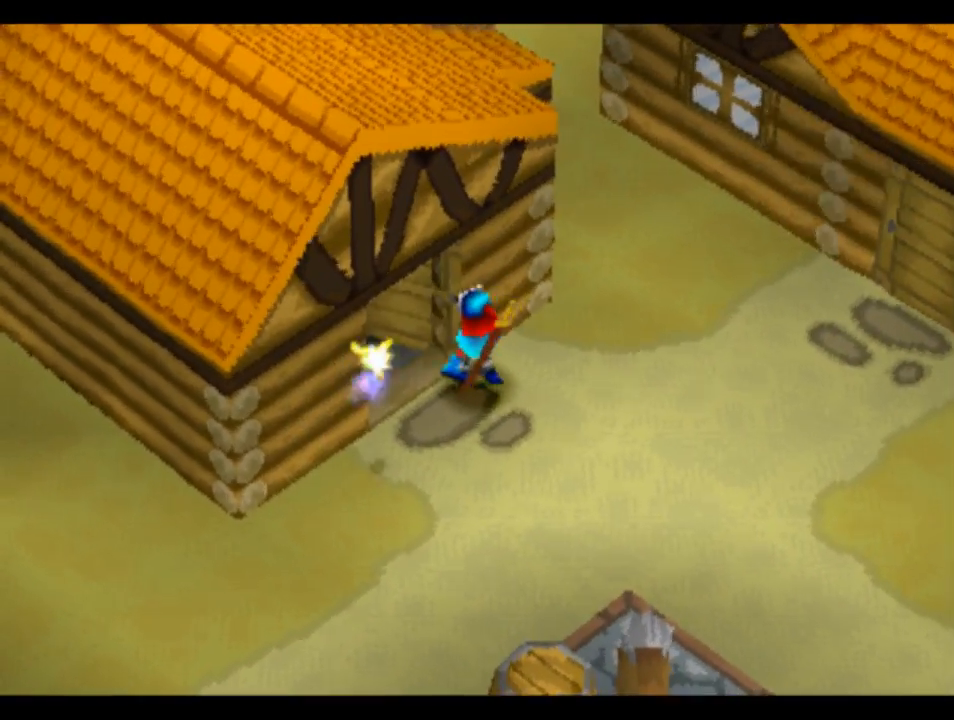
{"buttons": ["CROSS"], "left_stick": "center", "right_stick": "center", "events": []}
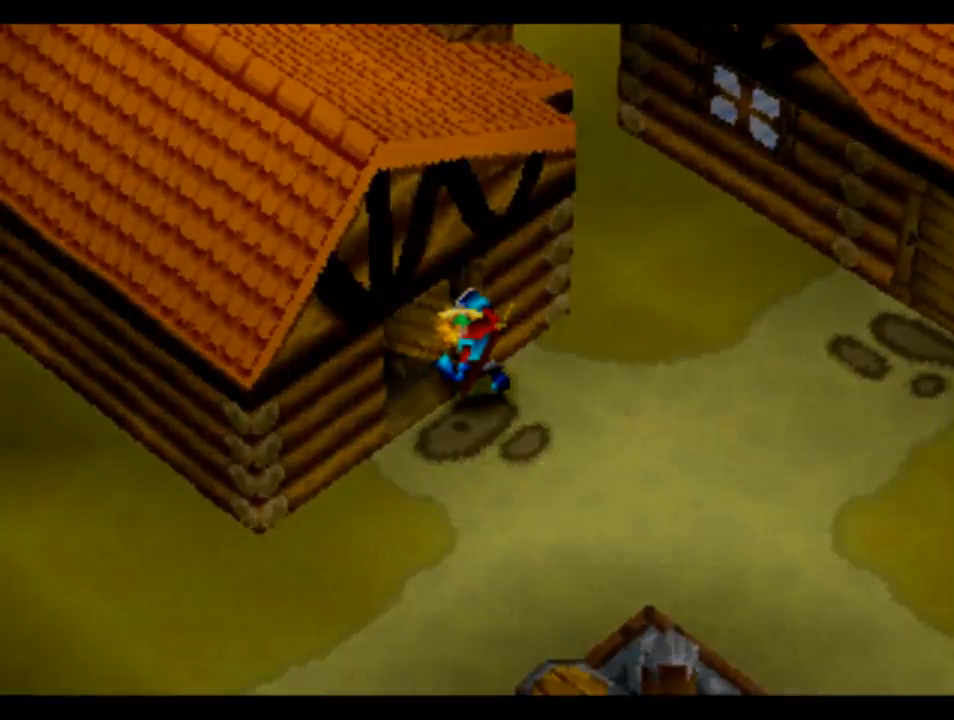
{"buttons": ["CROSS", "DPAD_UP", "DPAD_LEFT"], "left_stick": "center", "right_stick": "center", "events": [[83, "DPAD_UP", "down"], [317, "DPAD_LEFT", "down"]]}